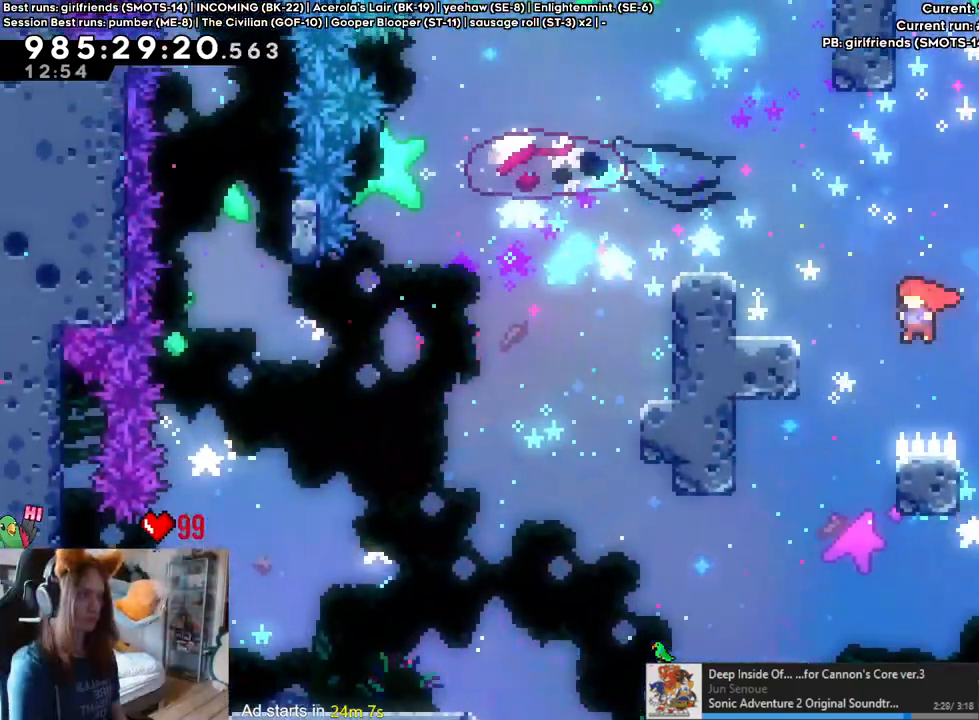
Gameplay with a controller (Nintendo layout); each line is a JSON object with the inputs held at the frame after it. "events" lists button and stick changes between this image and that frame as [ms after this image, input, new state], when the widget could be followed in between. Not read: DPAD_LEFT HOME L1 L3 R1 R3.
{"buttons": ["B"], "left_stick": "center", "right_stick": "center", "events": [[83, "B", "down"], [250, "B", "up"], [383, "B", "down"]]}
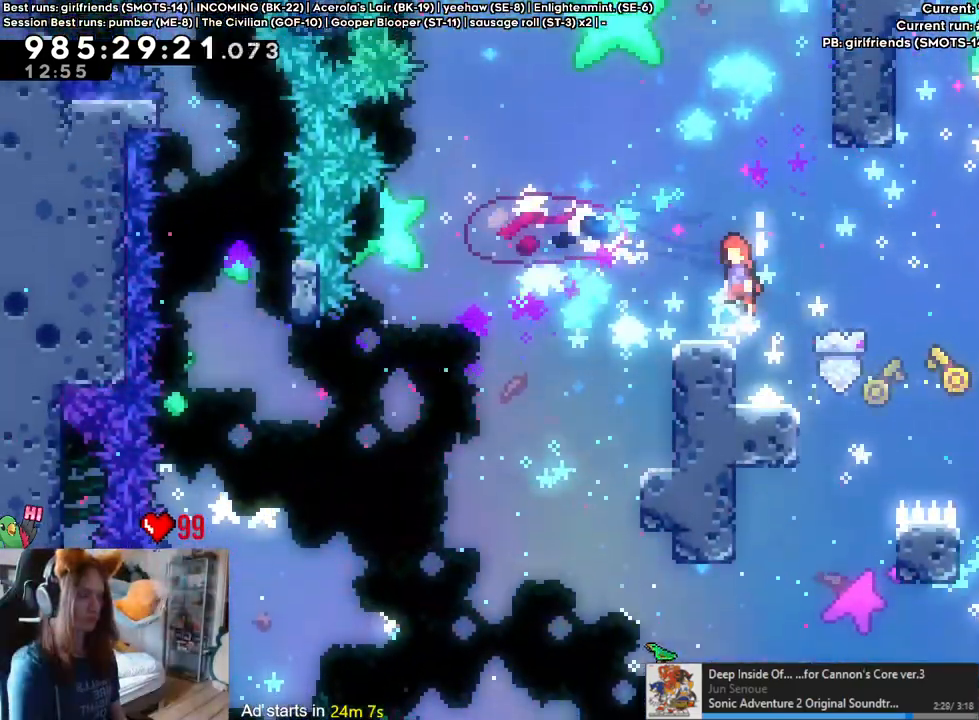
{"buttons": [], "left_stick": "down-right", "right_stick": "center", "events": [[33, "B", "up"], [383, "left_stick", "down-right"]]}
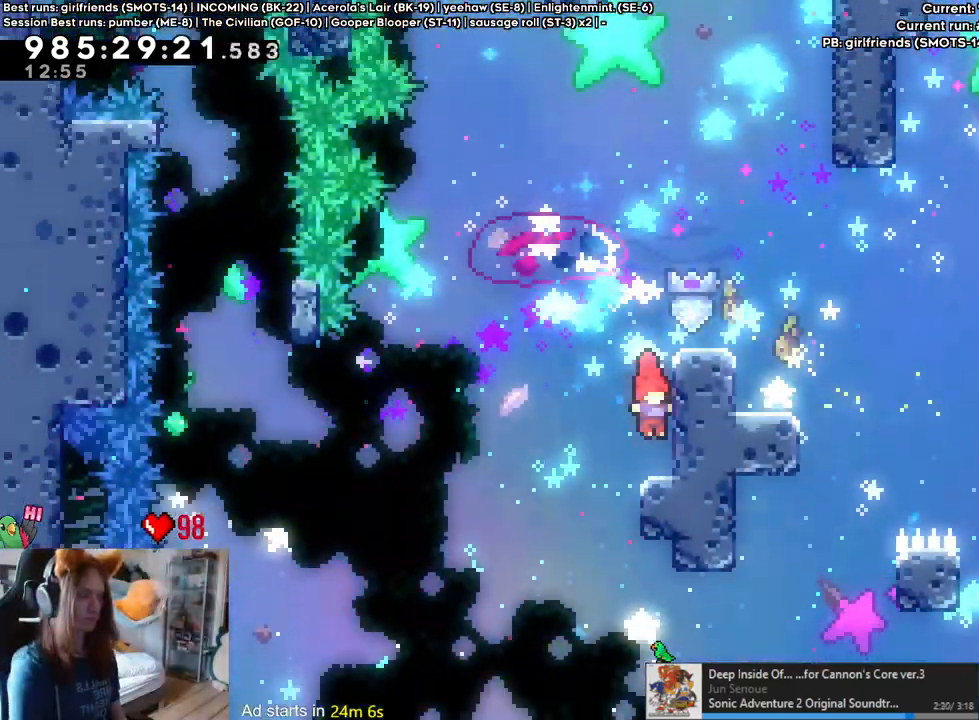
{"buttons": ["B"], "left_stick": "center", "right_stick": "center", "events": [[50, "left_stick", "center"], [67, "B", "down"], [133, "B", "up"], [217, "B", "down"]]}
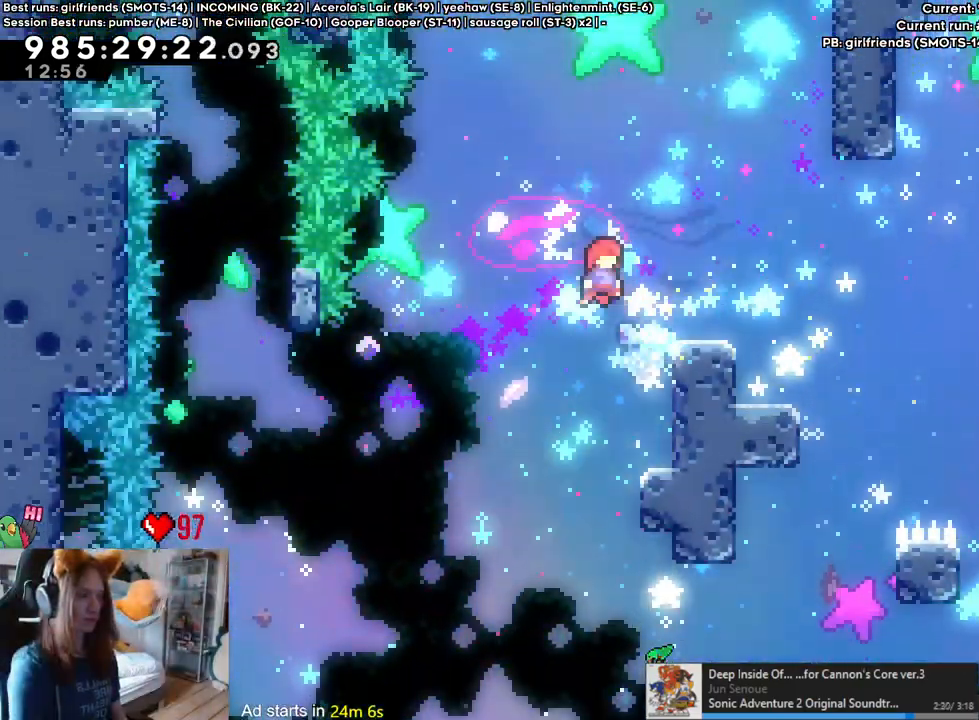
{"buttons": ["B"], "left_stick": "center", "right_stick": "center", "events": [[100, "left_stick", "down-right"], [217, "B", "up"], [317, "left_stick", "center"], [350, "B", "down"]]}
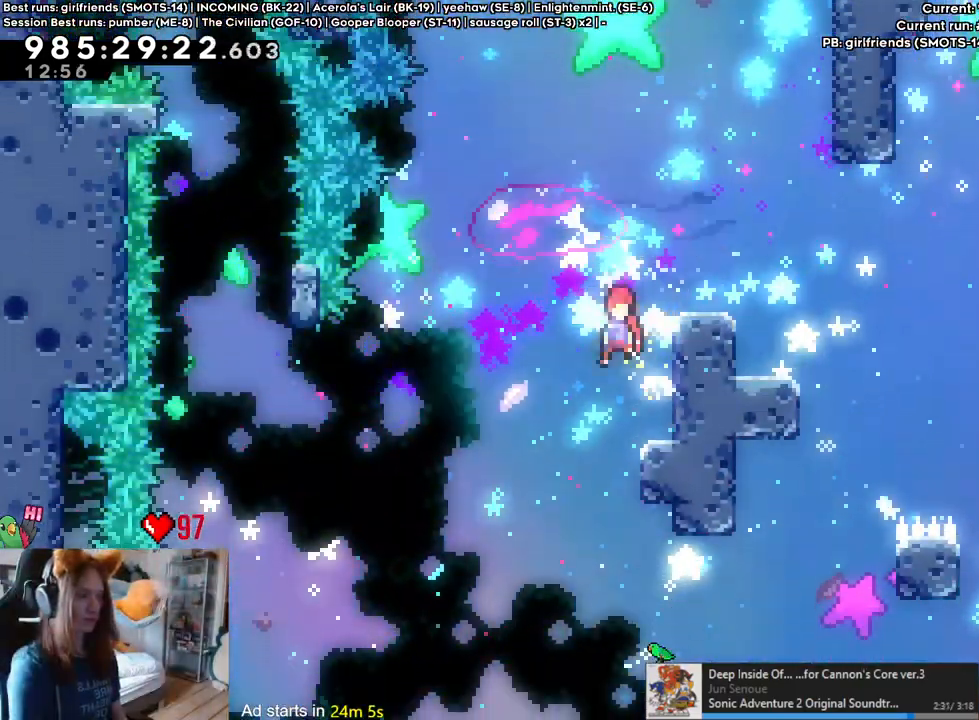
{"buttons": [], "left_stick": "center", "right_stick": "center", "events": [[217, "left_stick", "down-right"], [300, "B", "up"], [417, "left_stick", "center"]]}
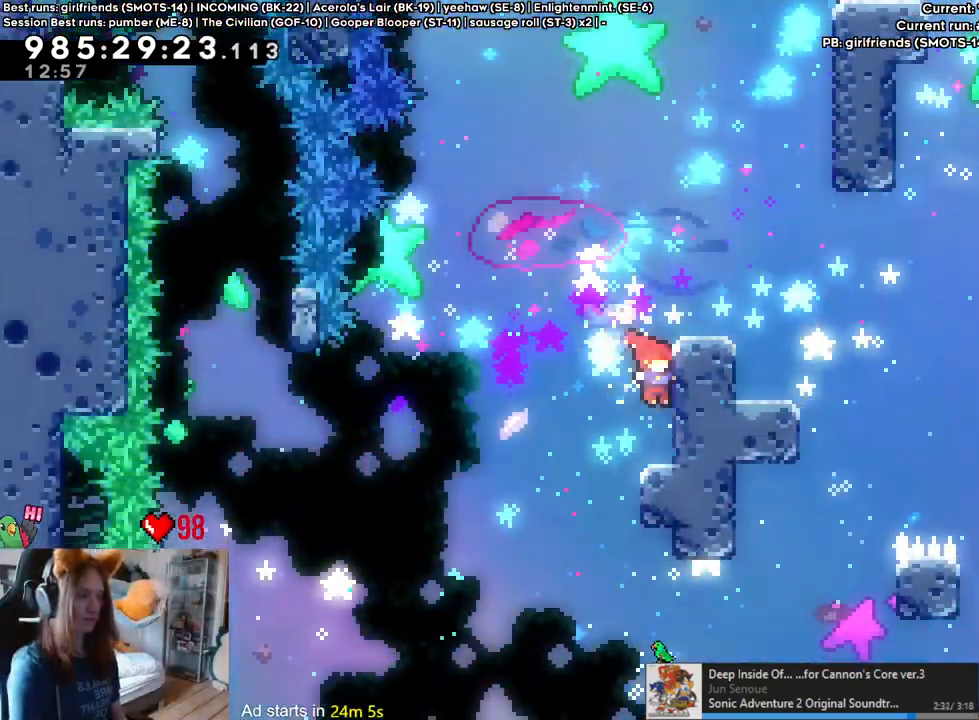
{"buttons": ["B", "Y", "L2"], "left_stick": "down-right", "right_stick": "center", "events": [[17, "B", "down"], [17, "L2", "down"], [433, "left_stick", "down-right"], [500, "Y", "down"]]}
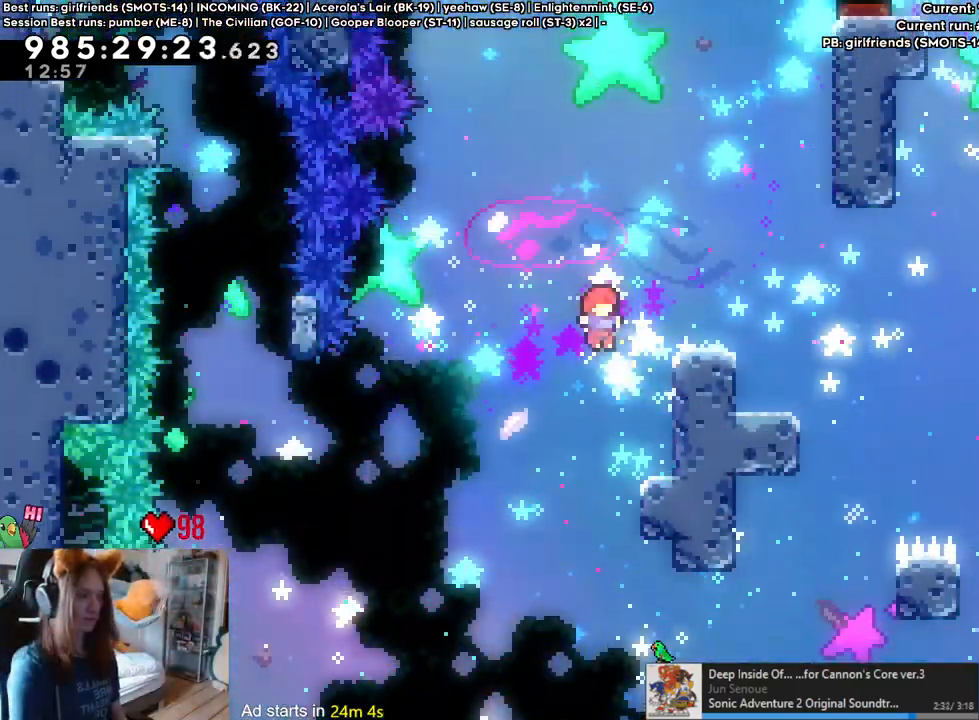
{"buttons": ["L2"], "left_stick": "down-right", "right_stick": "center", "events": [[100, "Y", "up"], [117, "B", "up"], [200, "B", "down"], [200, "left_stick", "down"], [283, "Y", "down"], [417, "B", "up"], [417, "Y", "up"], [500, "left_stick", "down-right"]]}